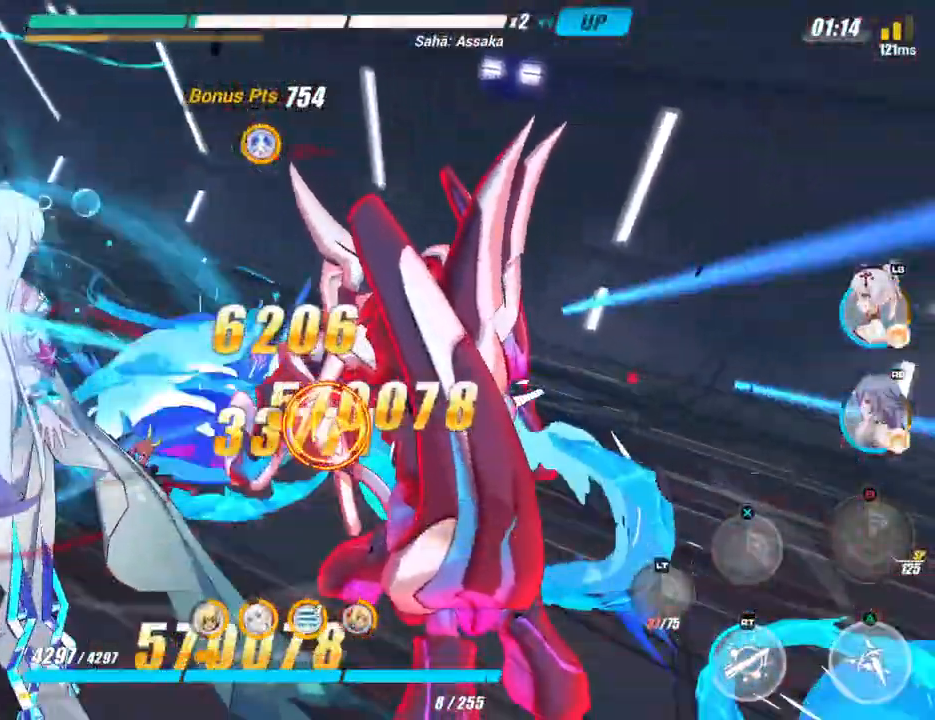
Gameplay with a controller (Xbox layout); each line is a JSON object with the inputs held at the frame after it. "events" lists button and stick changes between this image and that frame as [ms after this image, input, new state], when the widget could be followed in between. Not read: HOME L1 right_stick.
{"buttons": [], "left_stick": "right", "events": [[50, "A", "down"], [133, "A", "up"], [217, "A", "down"], [250, "START", "down"], [267, "START", "up"], [300, "A", "up"], [317, "A", "down"], [417, "Y", "down"], [433, "Y", "up"], [450, "A", "up"]]}
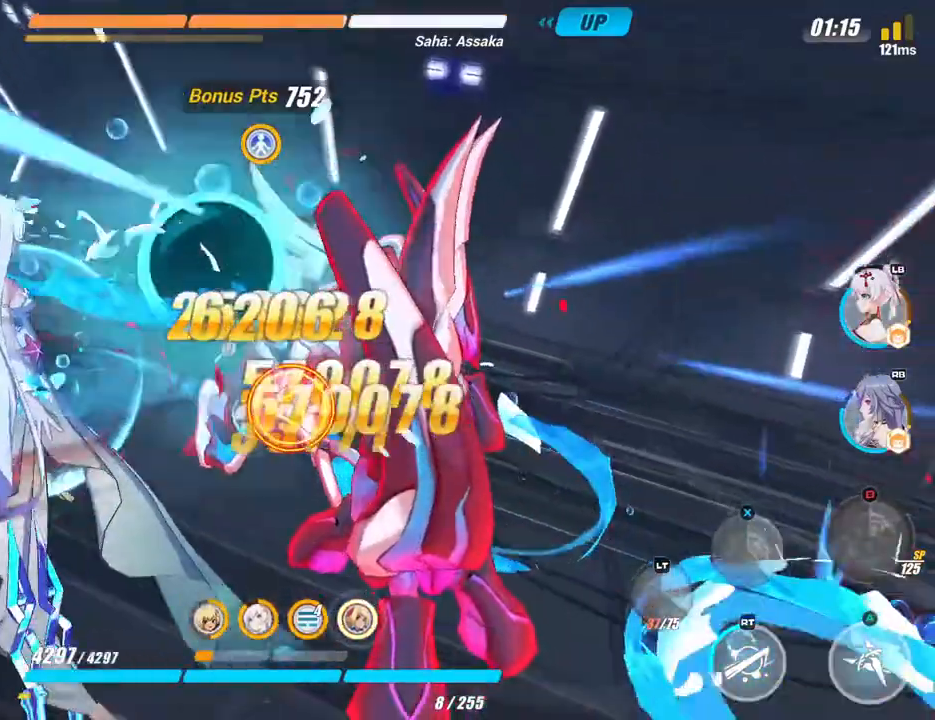
{"buttons": [], "left_stick": "right"}
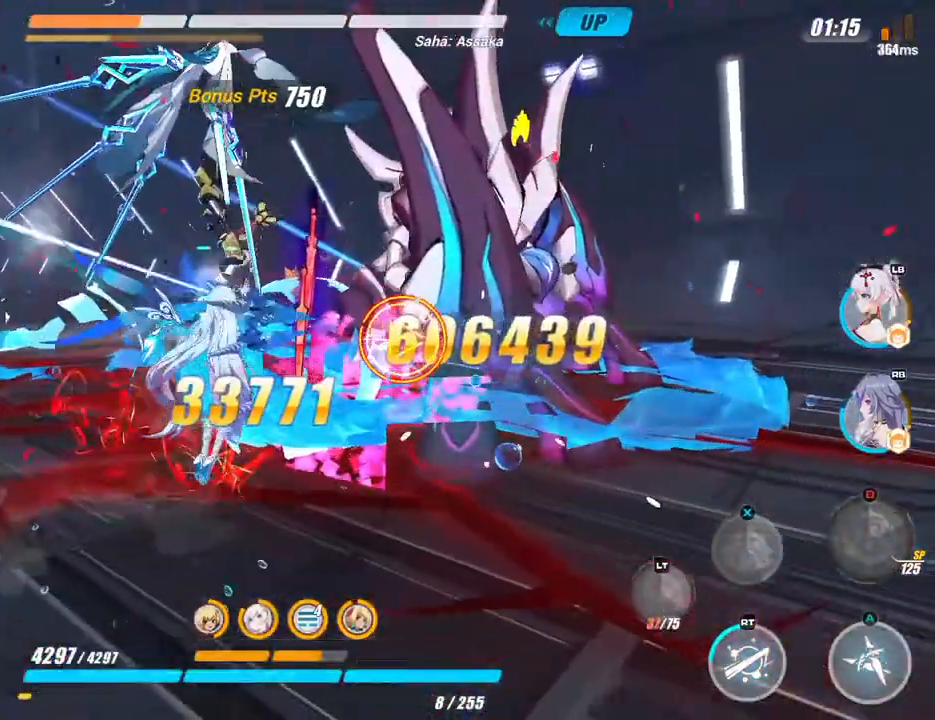
{"buttons": ["A"], "left_stick": "up", "events": [[17, "A", "down"], [83, "A", "up"], [167, "A", "down"], [217, "left_stick", "up-right"], [233, "A", "up"], [317, "A", "down"], [383, "A", "up"], [467, "A", "down"], [500, "left_stick", "up"]]}
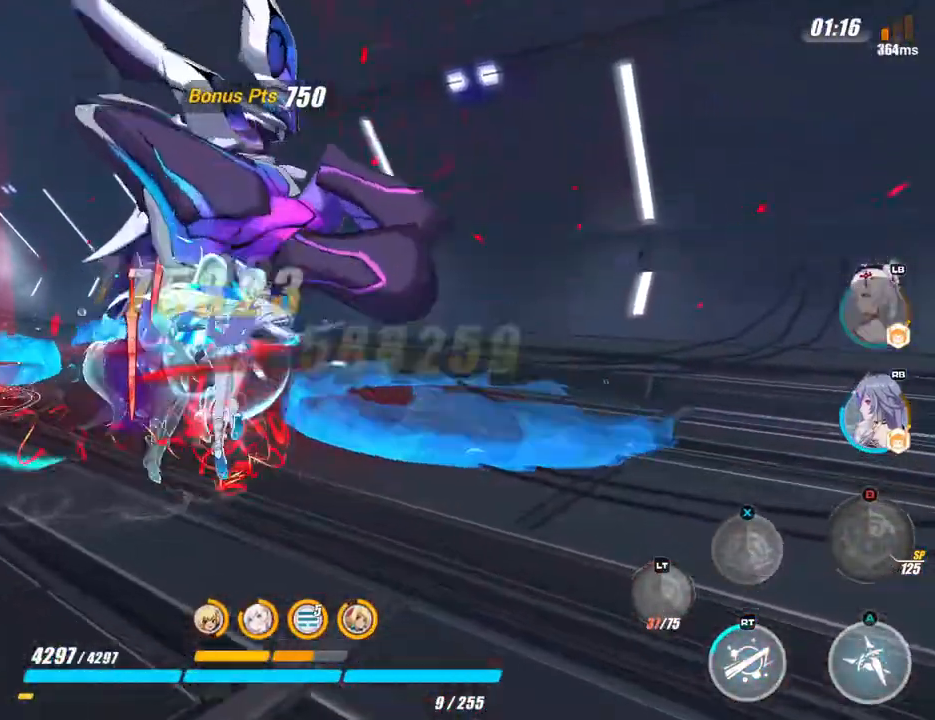
{"buttons": [], "left_stick": "center", "events": [[50, "A", "up"], [283, "left_stick", "center"]]}
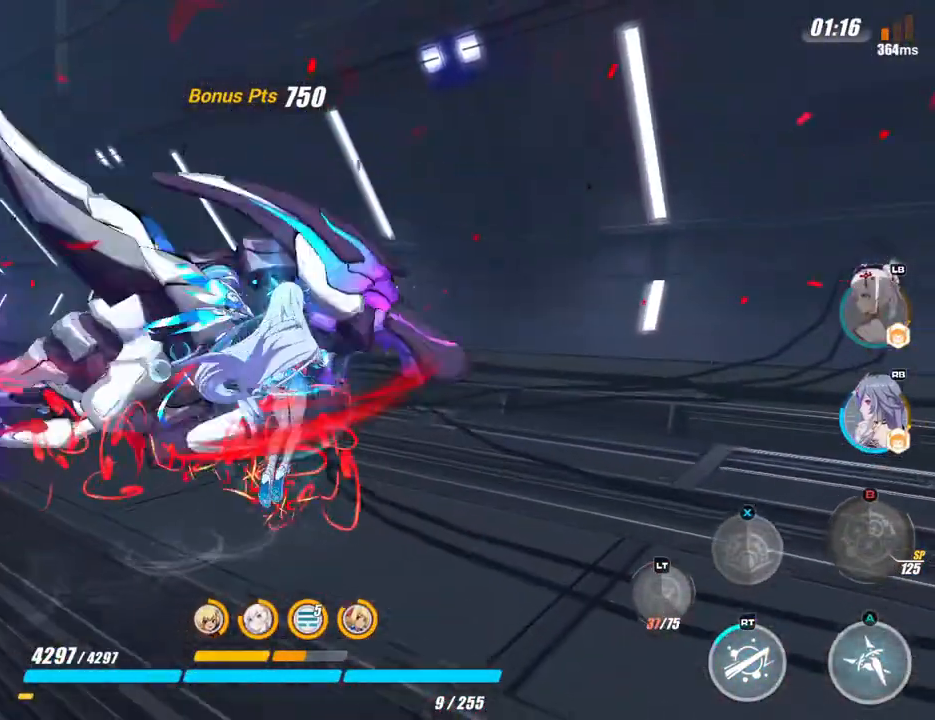
{"buttons": [], "left_stick": "center", "events": []}
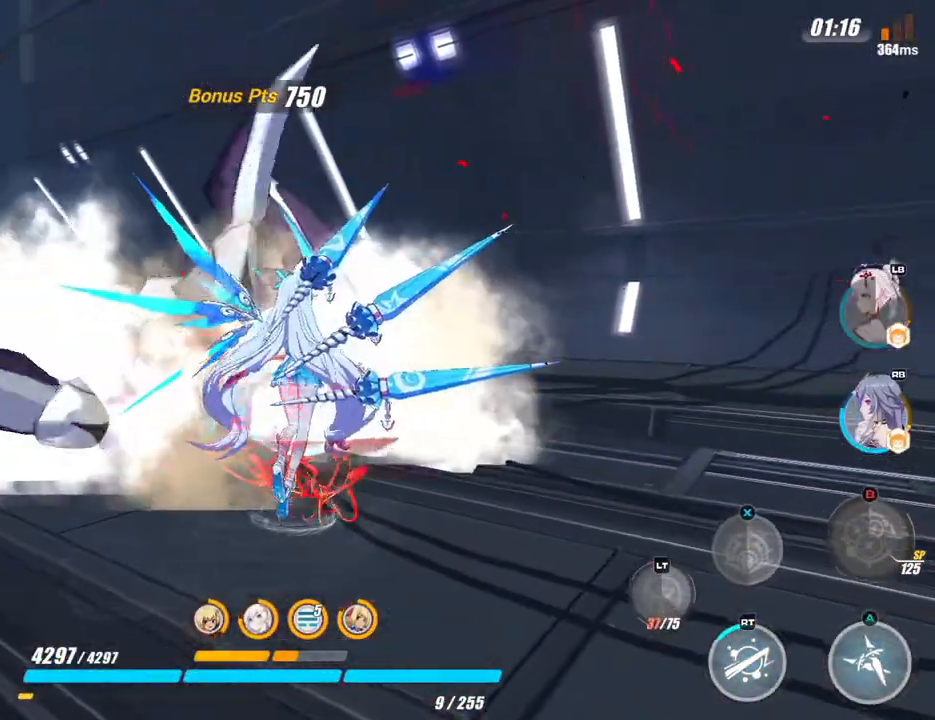
{"buttons": [], "left_stick": "center", "events": []}
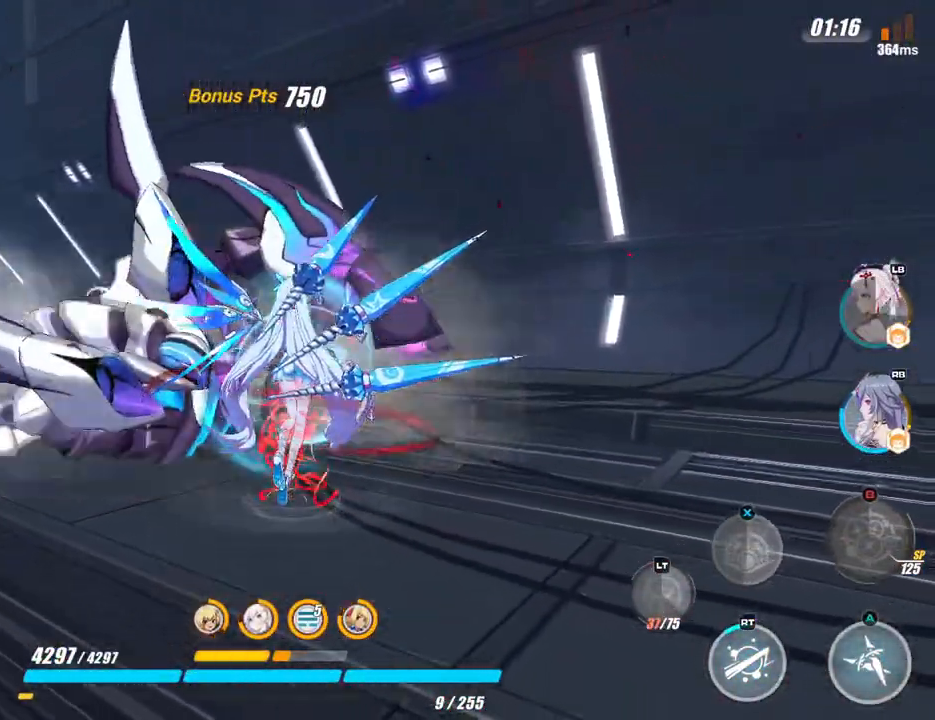
{"buttons": [], "left_stick": "center", "events": []}
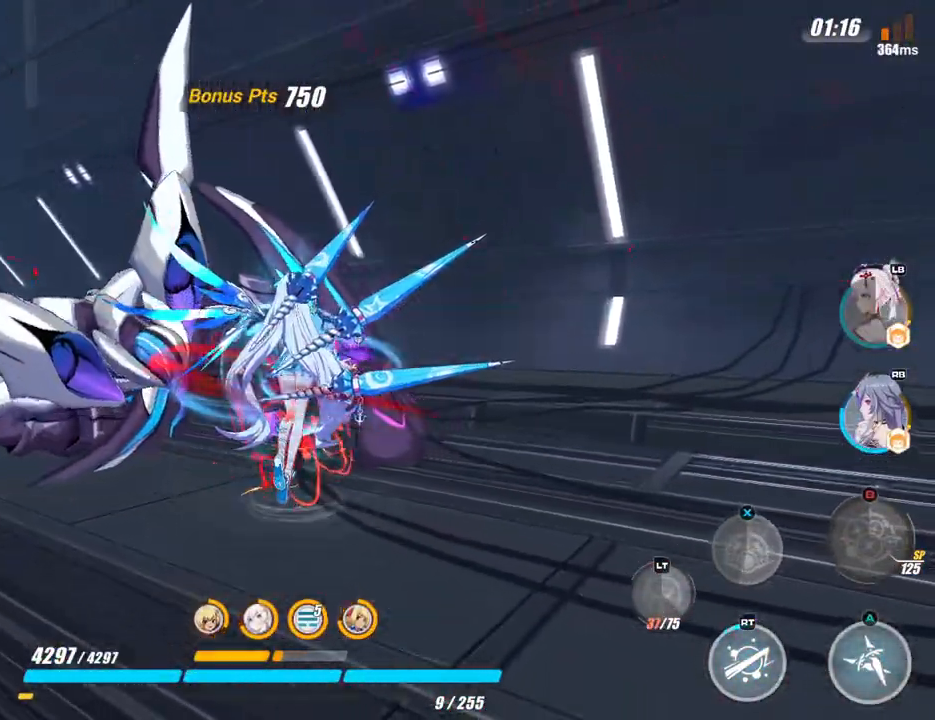
{"buttons": [], "left_stick": "center", "events": []}
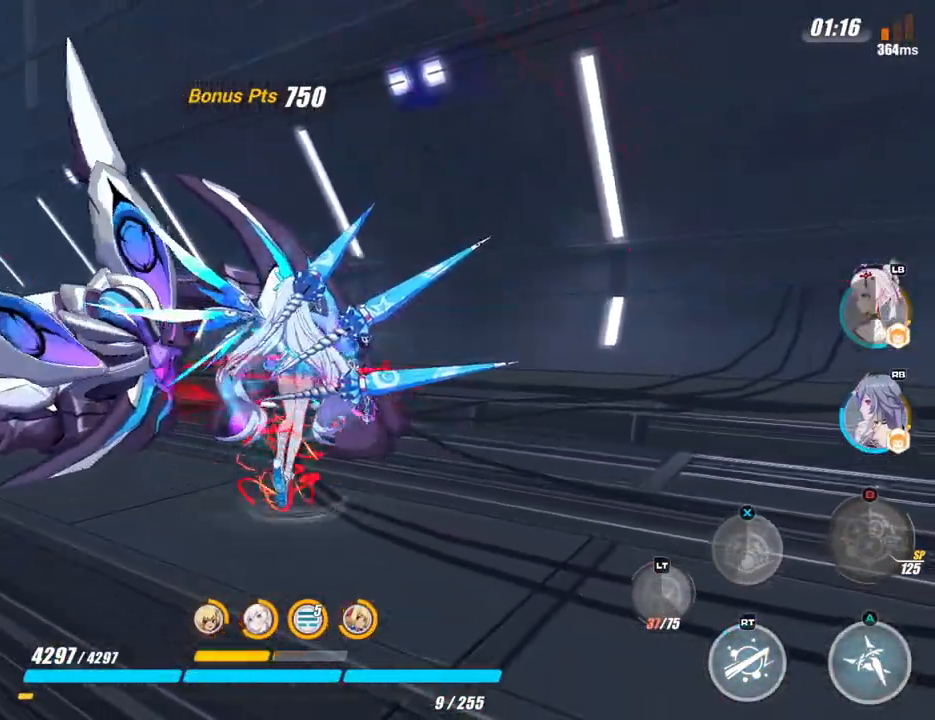
{"buttons": [], "left_stick": "center", "events": []}
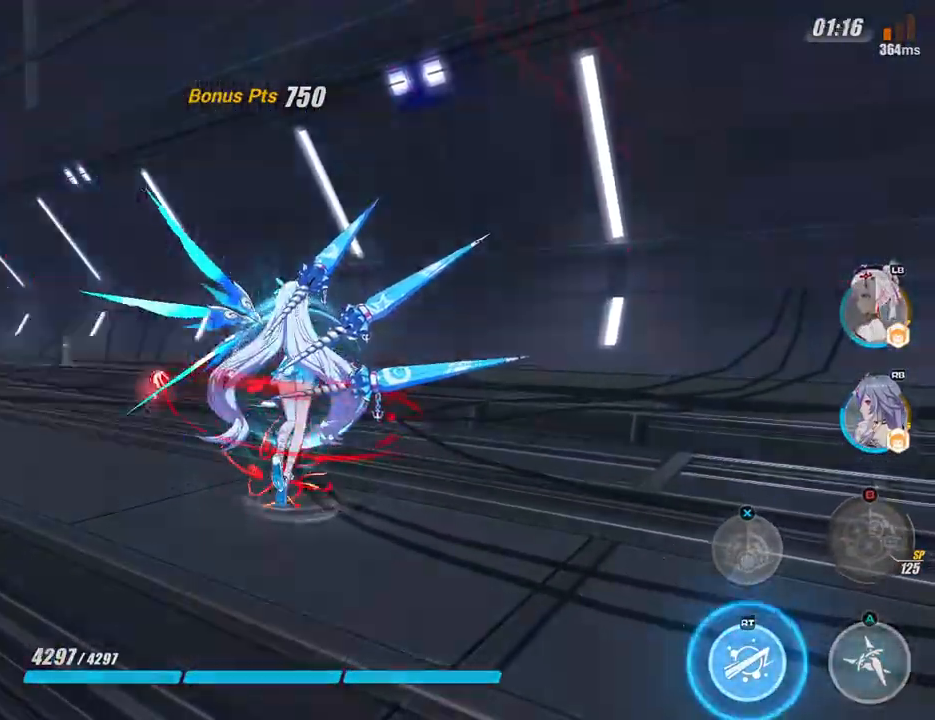
{"buttons": [], "left_stick": "center", "events": []}
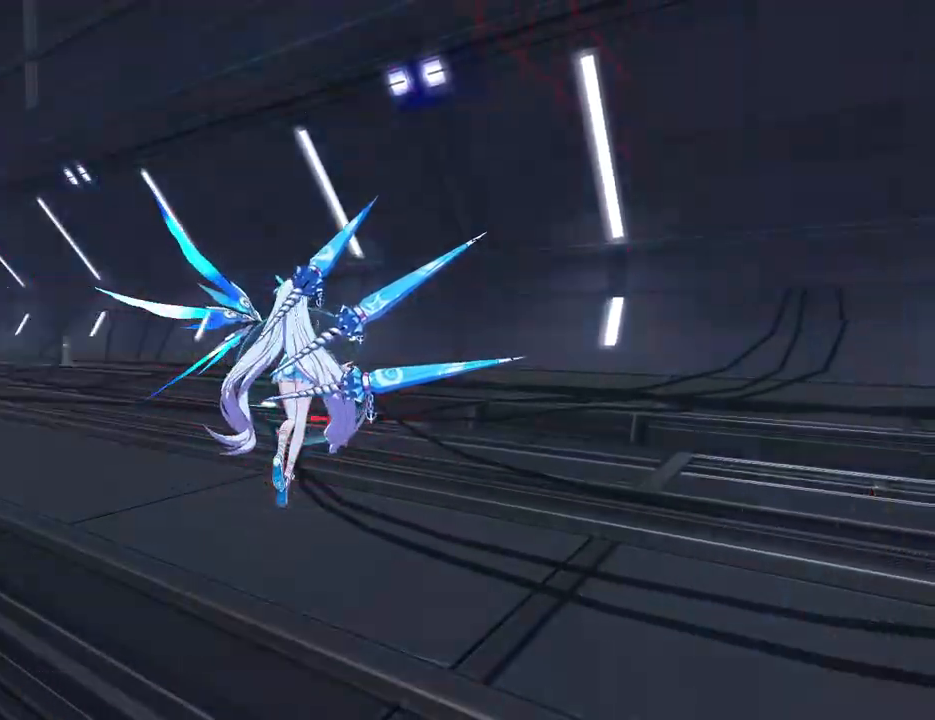
{"buttons": [], "left_stick": "center", "events": []}
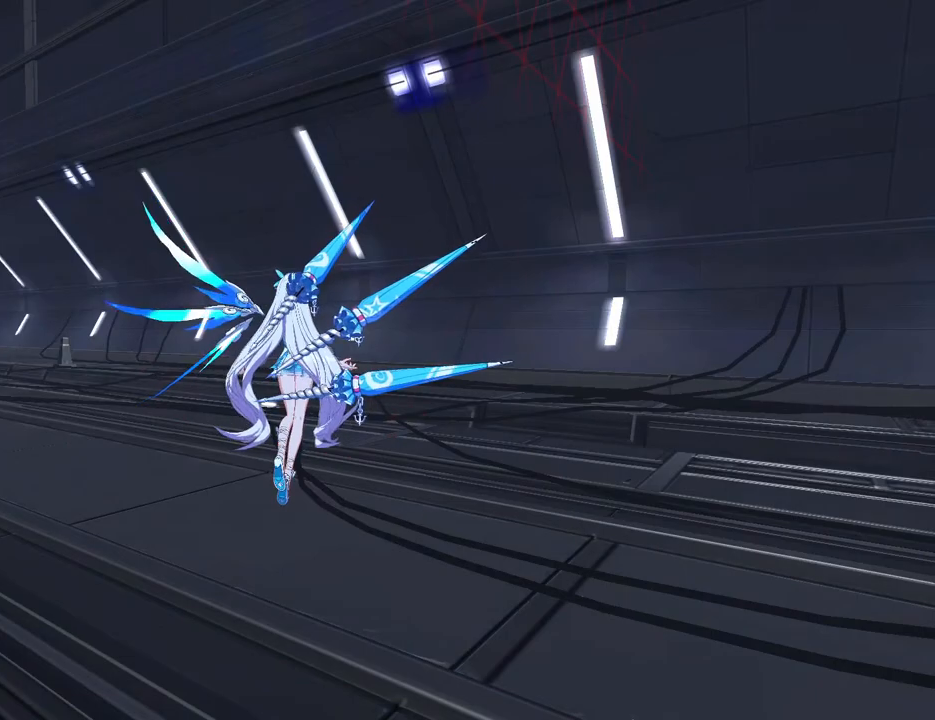
{"buttons": [], "left_stick": "center", "events": []}